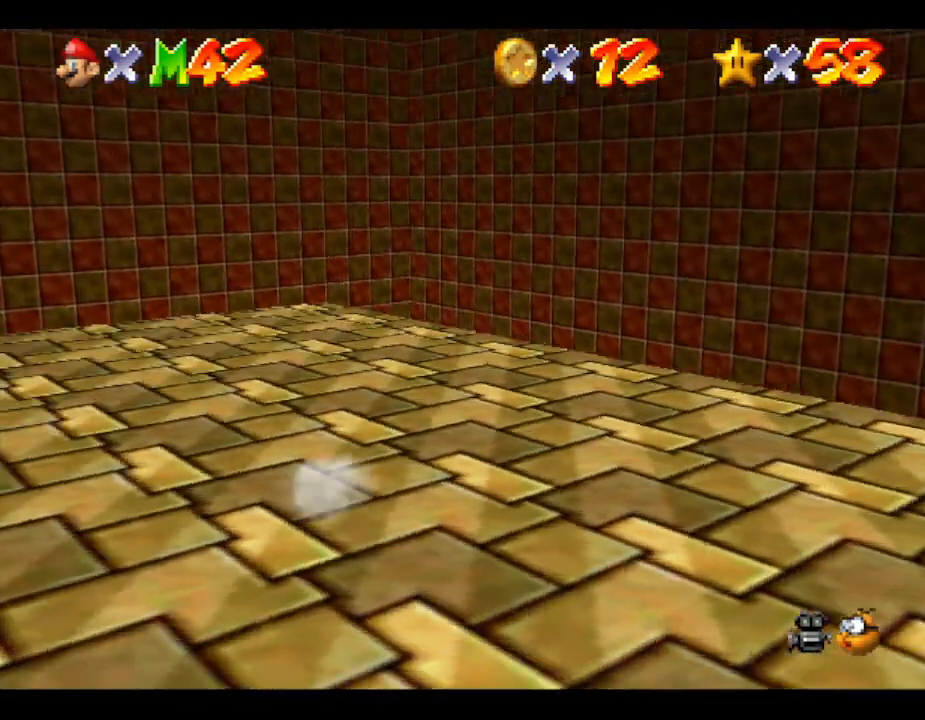
Gameplay with a controller (Nintendo layout); each line is a JSON object with the inputs held at the frame after it. "events" lists button and stick changes between this image and that frame as [ms after this image, input, new state], when the widget could be followed in between. Not read: L3 R3.
{"buttons": [], "left_stick": "up-left", "events": [[50, "C_RIGHT", "up"], [400, "left_stick", "up-left"]]}
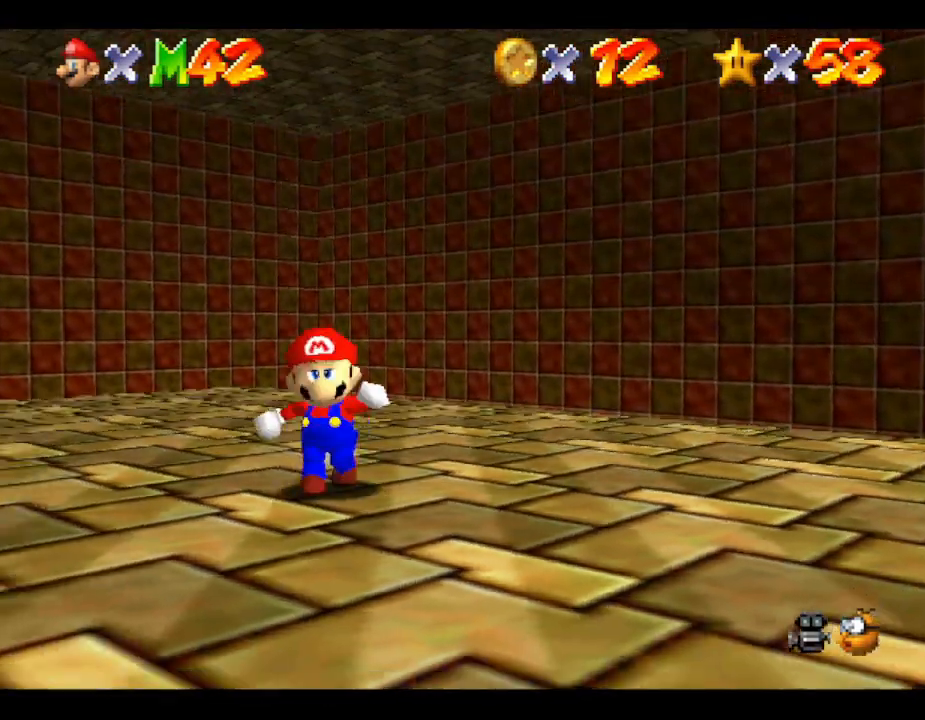
{"buttons": [], "left_stick": "center", "events": [[50, "left_stick", "left"], [183, "left_stick", "center"], [250, "C_RIGHT", "down"], [400, "C_RIGHT", "up"]]}
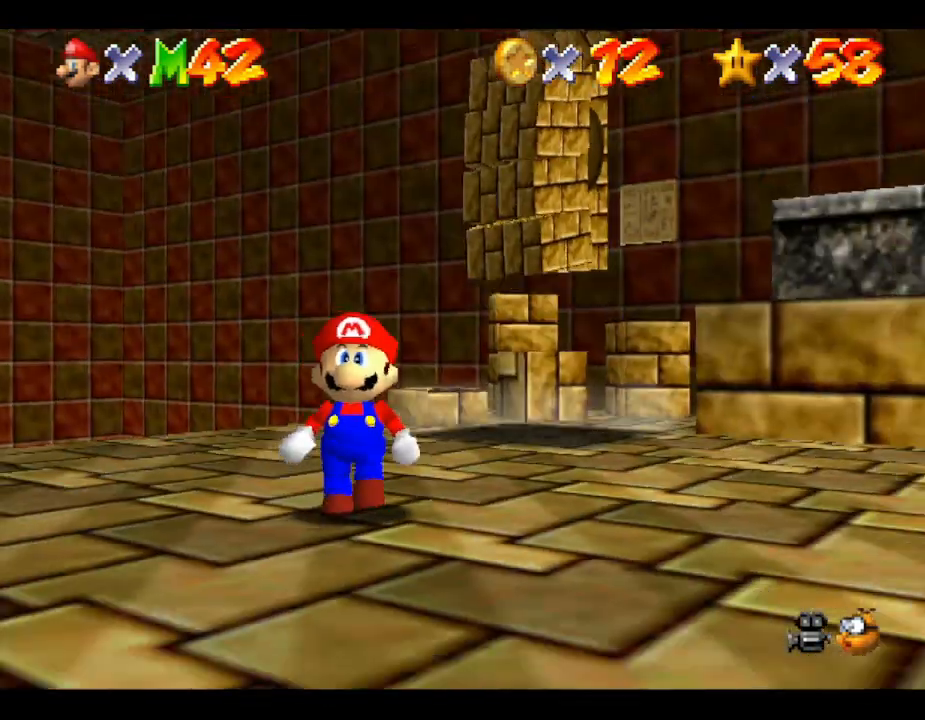
{"buttons": [], "left_stick": "center", "events": []}
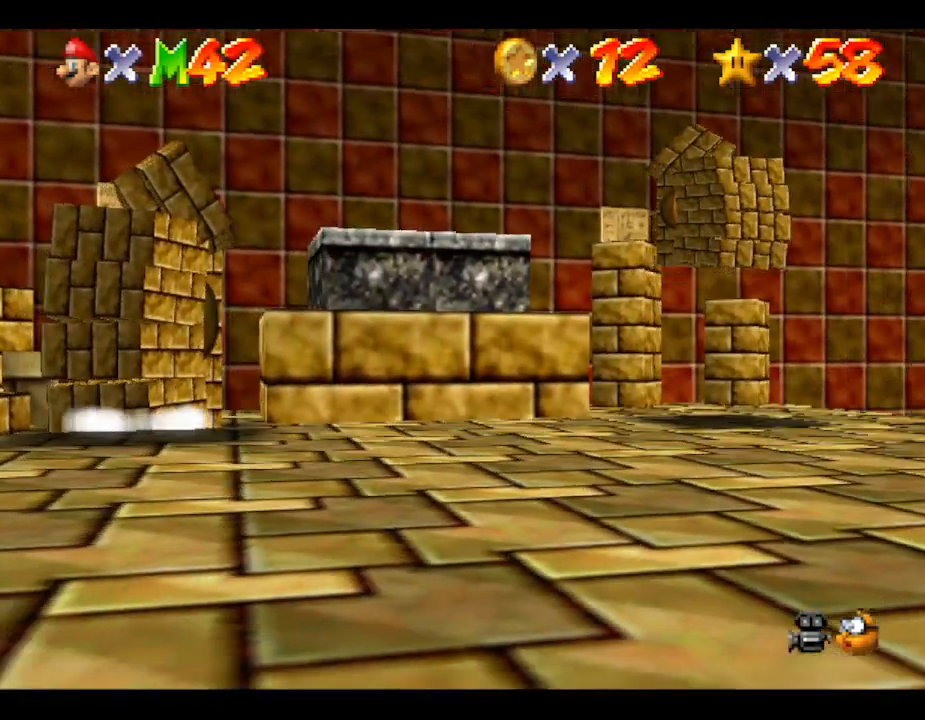
{"buttons": [], "left_stick": "center", "events": [[200, "left_stick", "up"], [317, "left_stick", "center"]]}
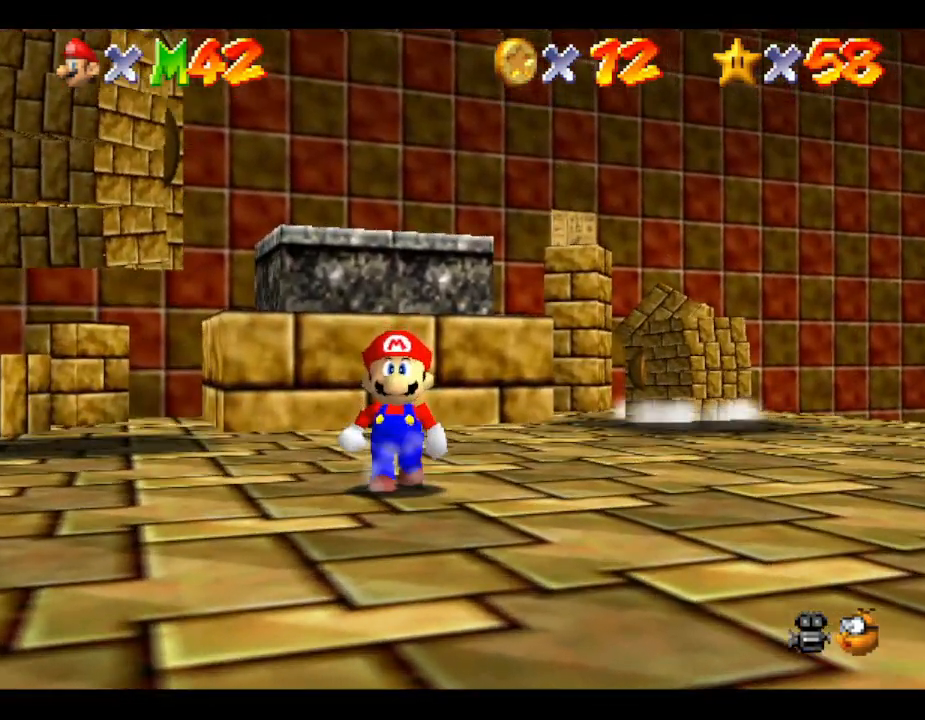
{"buttons": [], "left_stick": "center", "events": []}
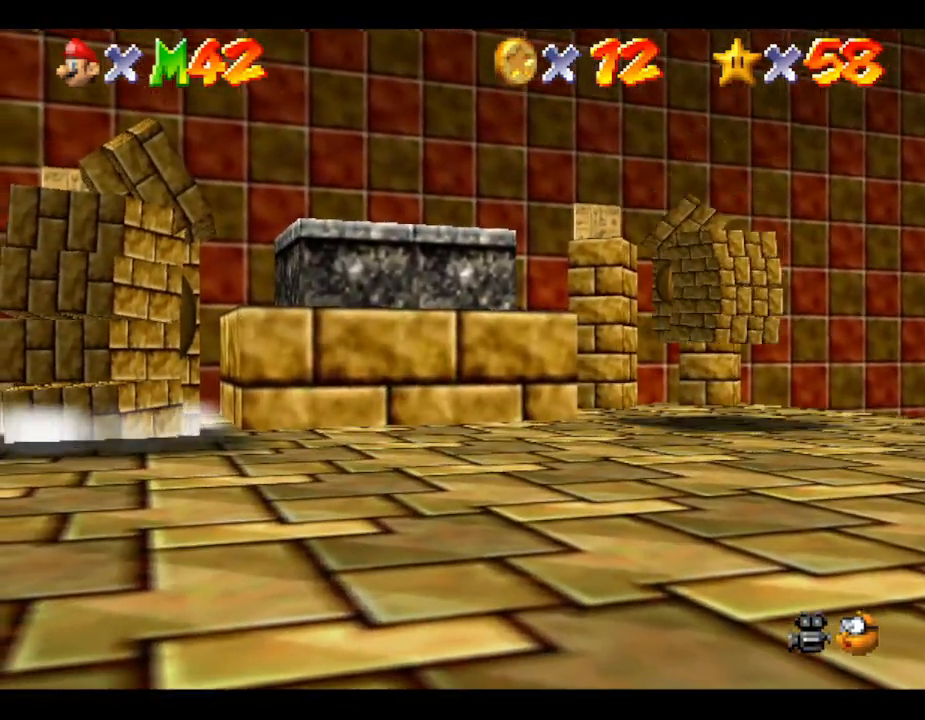
{"buttons": [], "left_stick": "center", "events": []}
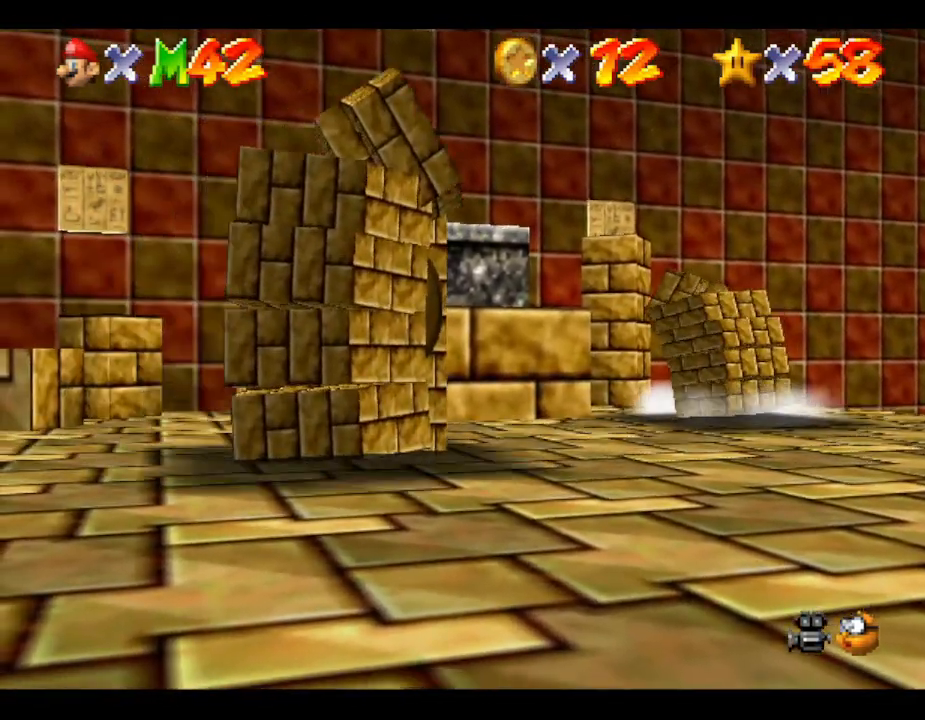
{"buttons": [], "left_stick": "down-left", "events": [[83, "left_stick", "down"], [317, "left_stick", "down-left"]]}
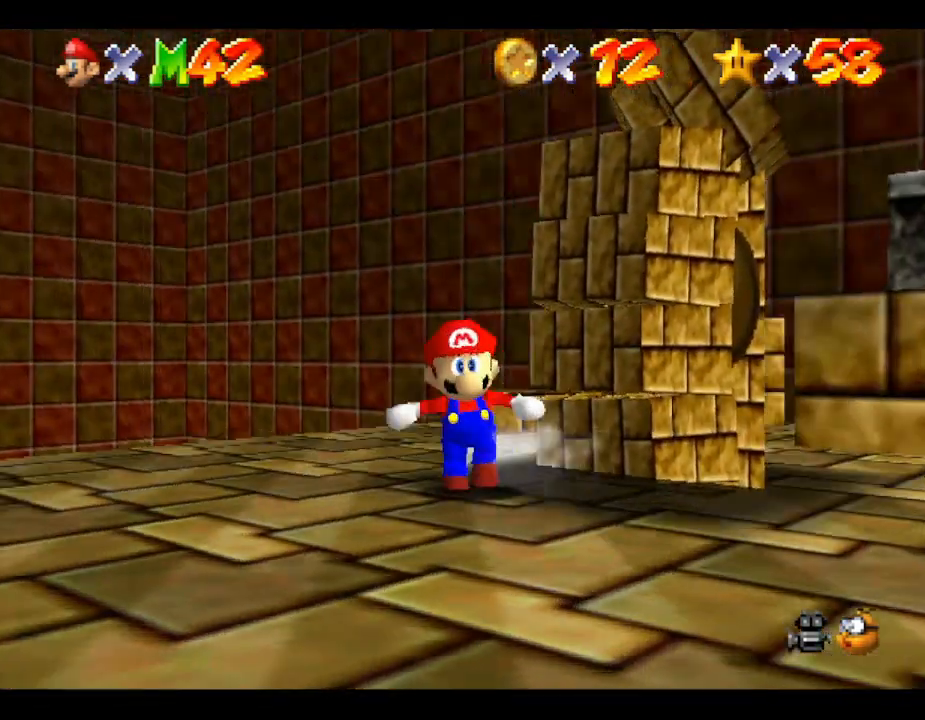
{"buttons": [], "left_stick": "down-right", "events": [[33, "left_stick", "down"], [300, "left_stick", "down-right"]]}
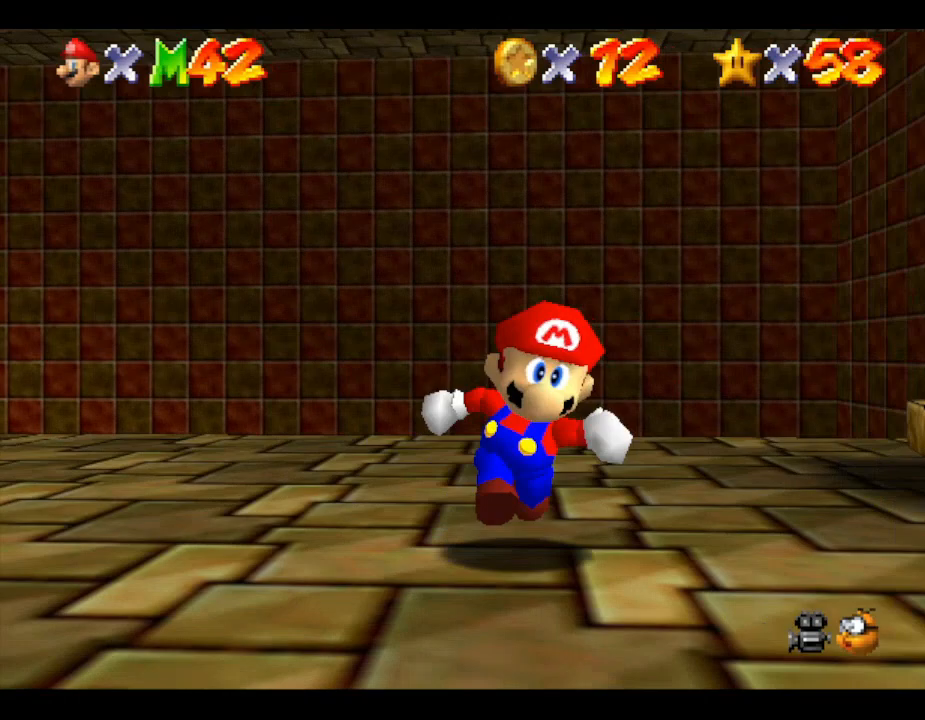
{"buttons": [], "left_stick": "up", "events": [[267, "left_stick", "up-right"], [317, "left_stick", "up"]]}
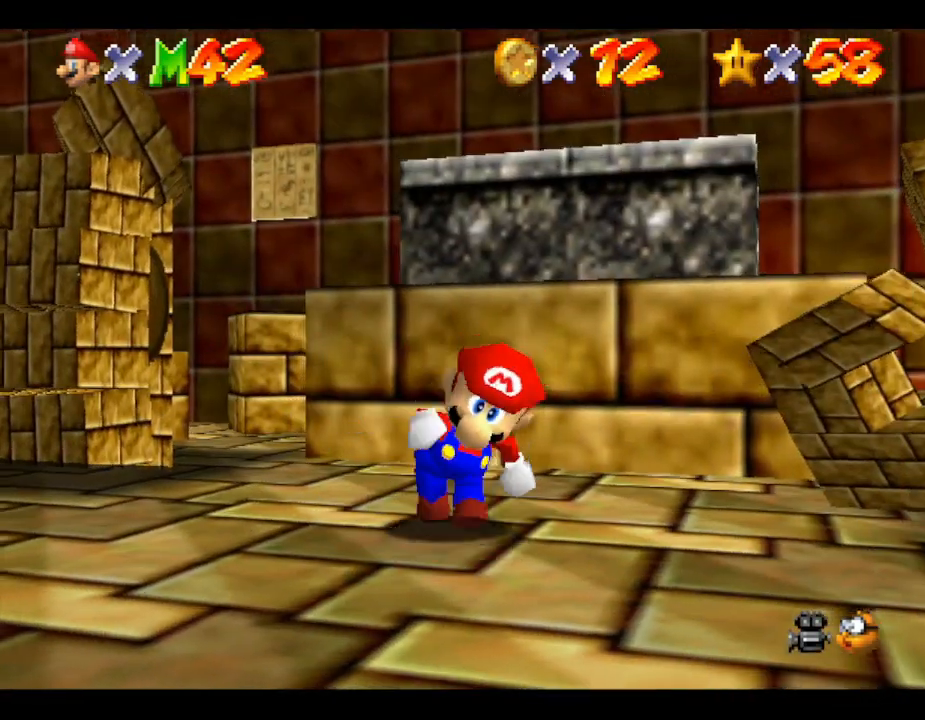
{"buttons": [], "left_stick": "down", "events": [[67, "left_stick", "left"], [167, "left_stick", "down-left"], [383, "left_stick", "down"]]}
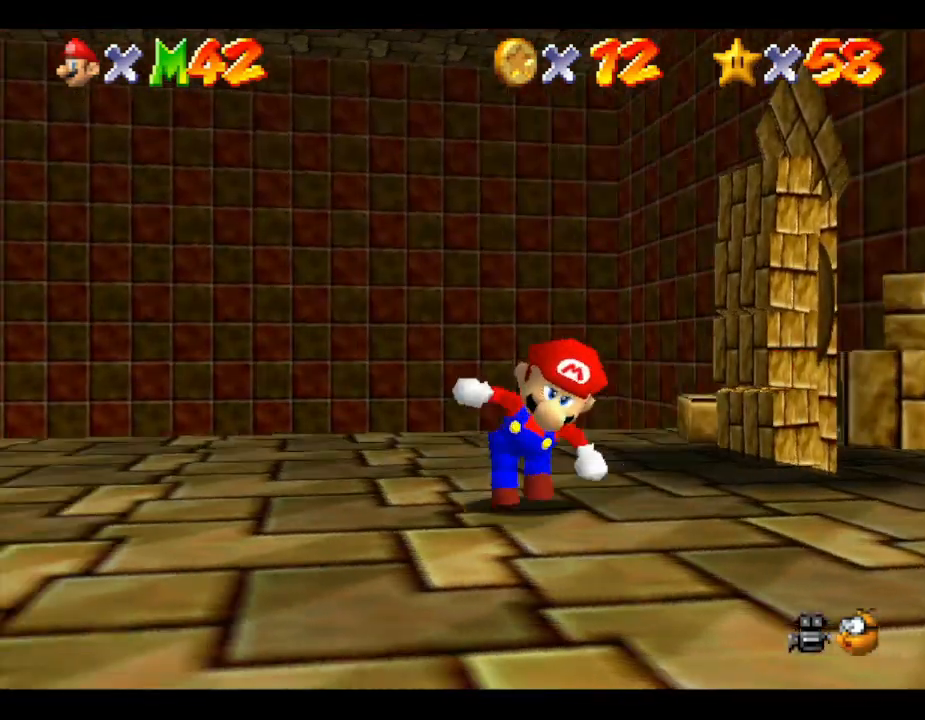
{"buttons": [], "left_stick": "right", "events": [[67, "left_stick", "down-right"], [283, "left_stick", "right"]]}
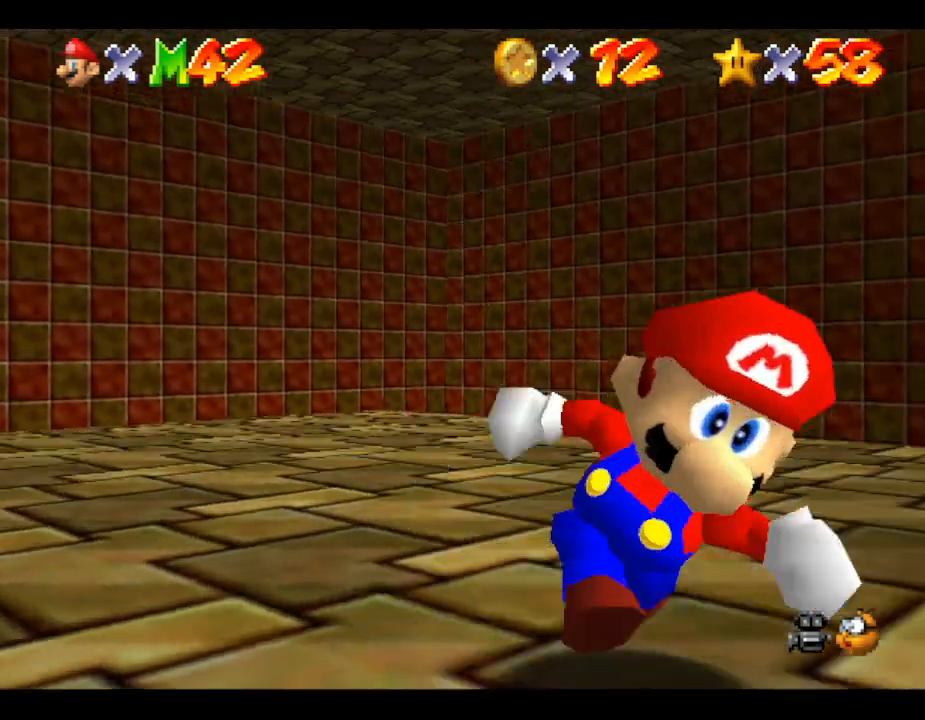
{"buttons": [], "left_stick": "down-left", "events": [[67, "left_stick", "center"], [283, "left_stick", "down-left"]]}
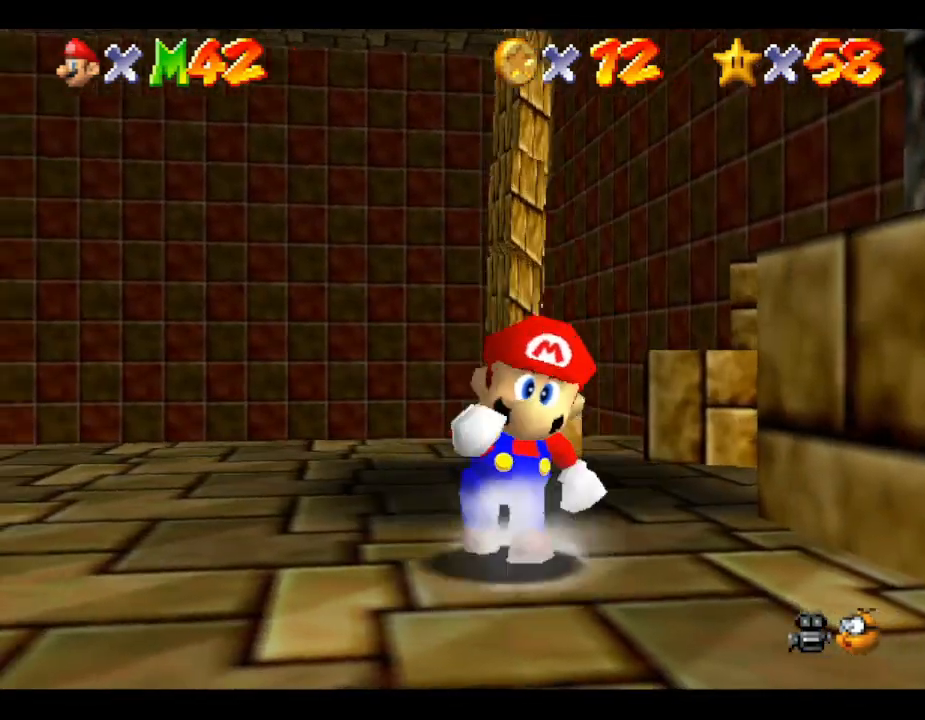
{"buttons": [], "left_stick": "down-left", "events": []}
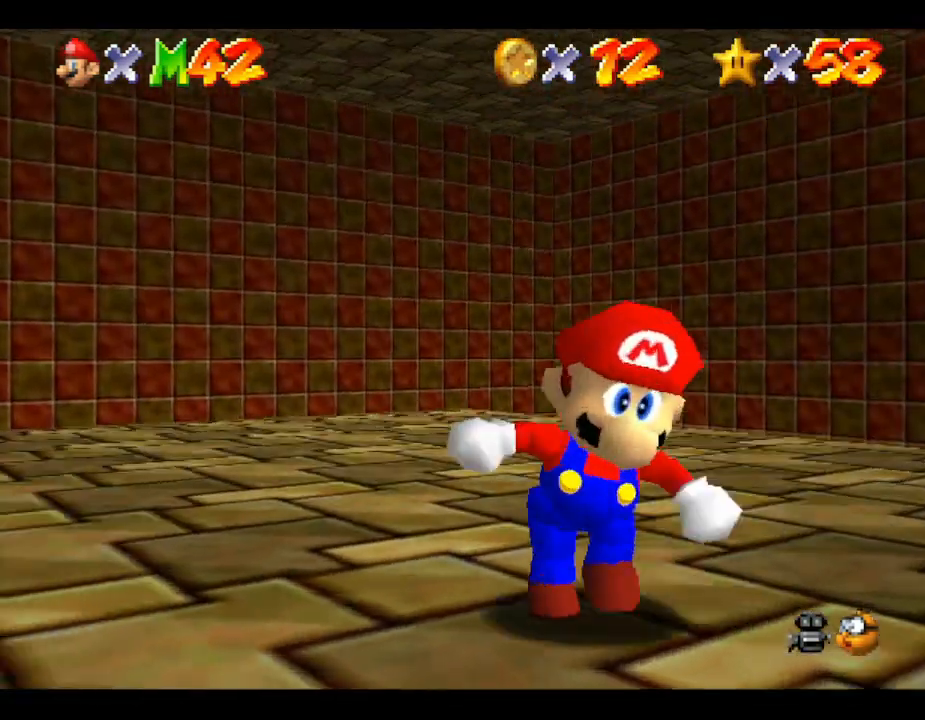
{"buttons": [], "left_stick": "up-right", "events": [[67, "left_stick", "left"], [267, "left_stick", "up"], [450, "left_stick", "up-right"]]}
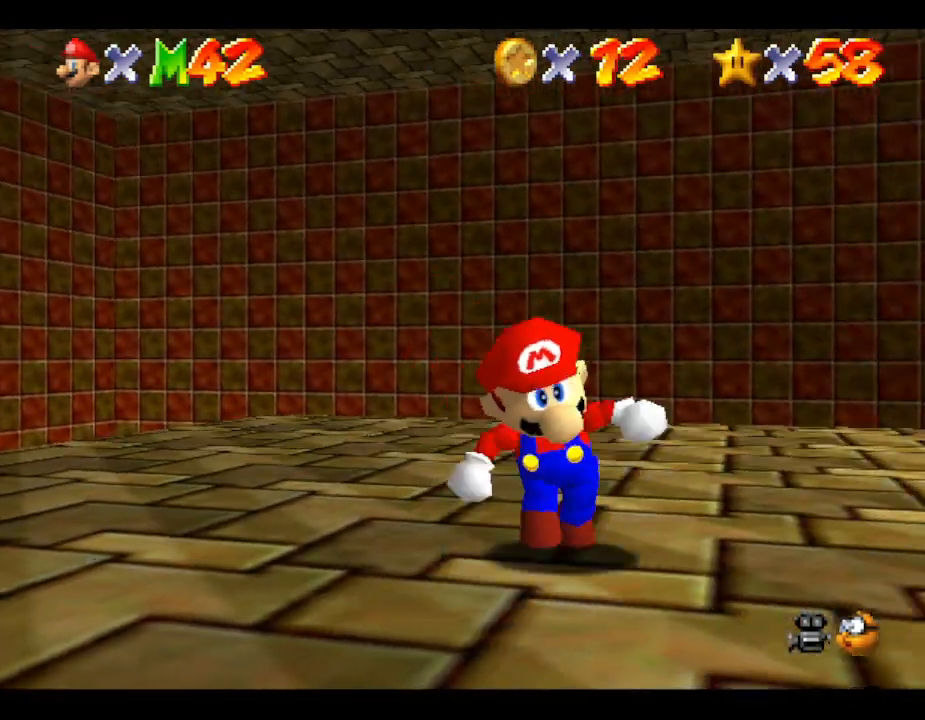
{"buttons": [], "left_stick": "up", "events": [[400, "left_stick", "up"]]}
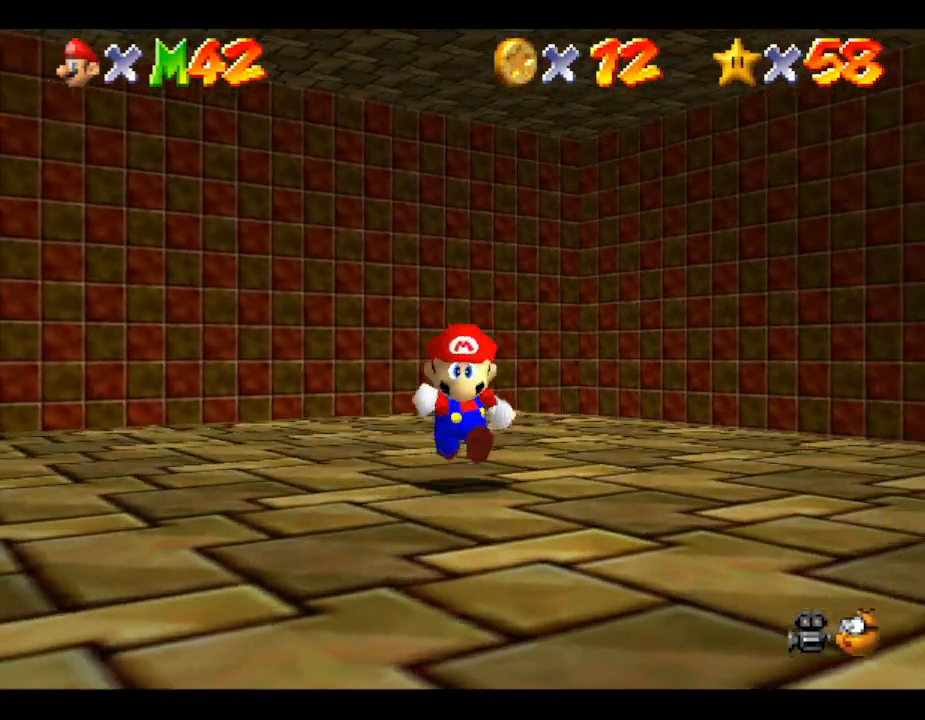
{"buttons": [], "left_stick": "left", "events": [[83, "left_stick", "left"]]}
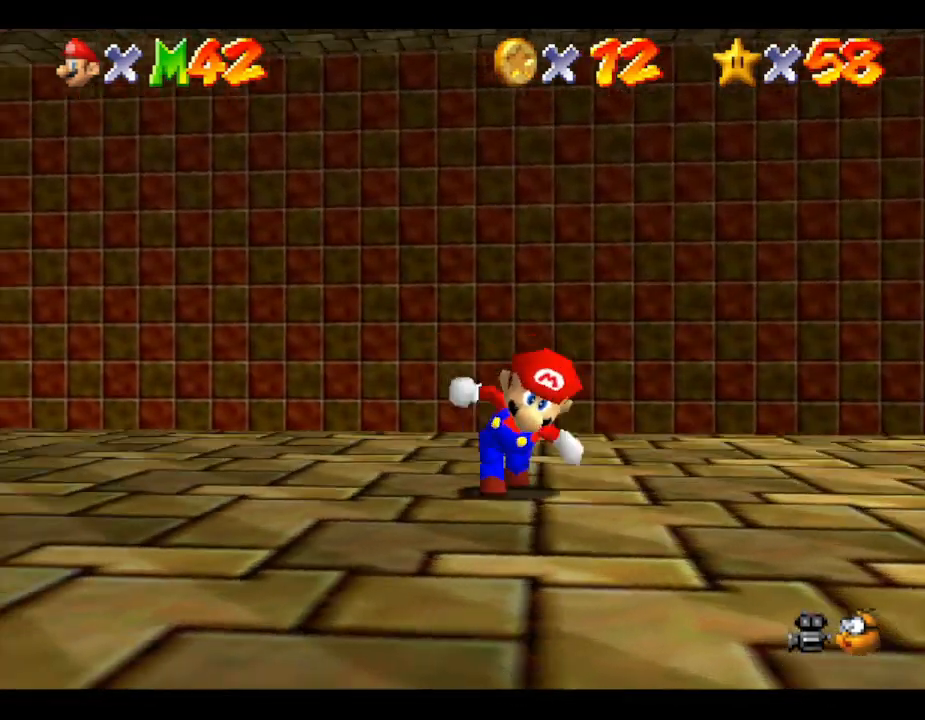
{"buttons": [], "left_stick": "left", "events": []}
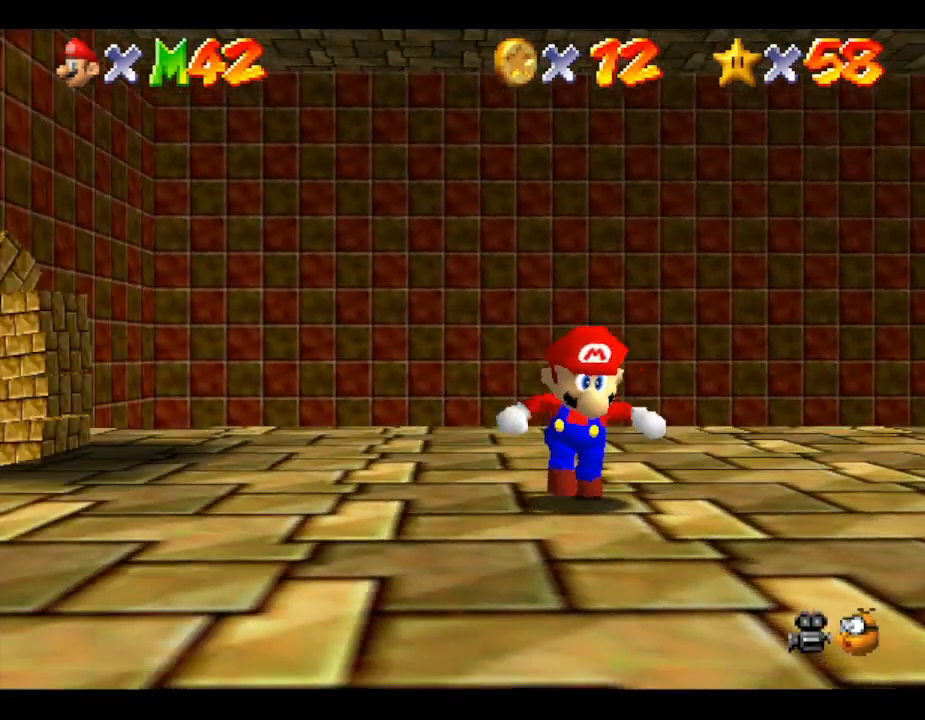
{"buttons": [], "left_stick": "down", "events": [[217, "left_stick", "down-left"], [400, "left_stick", "down"]]}
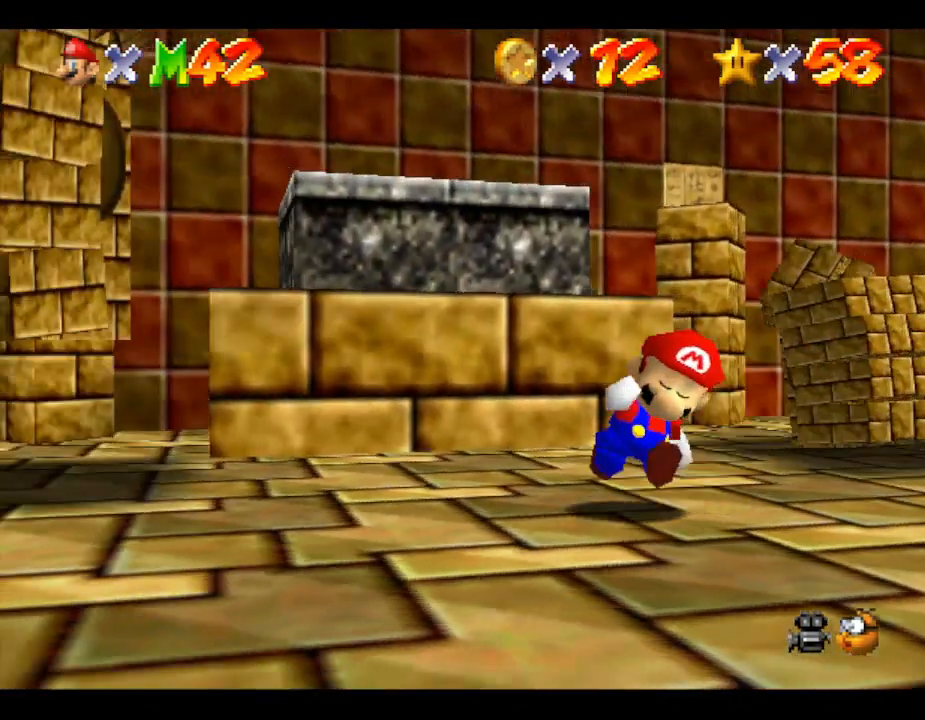
{"buttons": [], "left_stick": "down", "events": []}
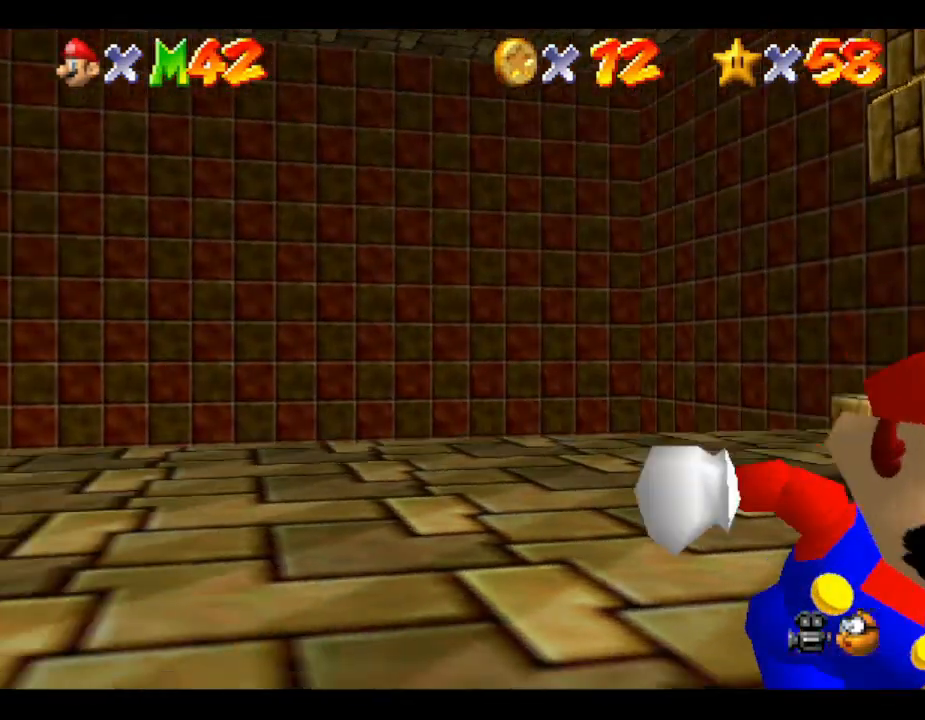
{"buttons": [], "left_stick": "left", "events": [[67, "left_stick", "right"], [267, "left_stick", "up"], [417, "left_stick", "left"]]}
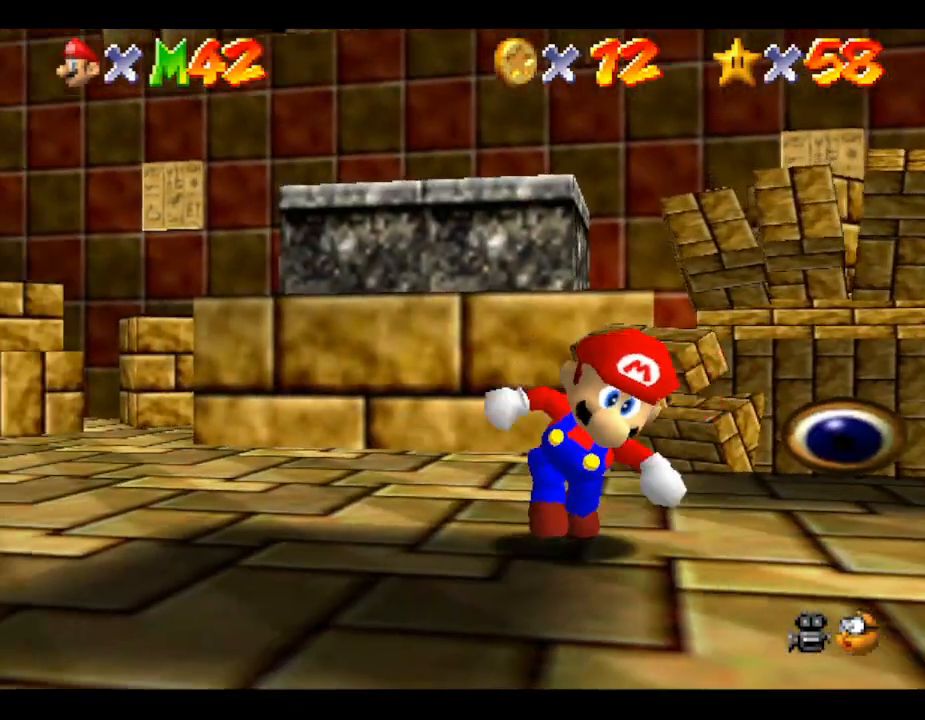
{"buttons": [], "left_stick": "up-left", "events": [[17, "left_stick", "down-left"], [250, "left_stick", "left"], [433, "left_stick", "up-left"]]}
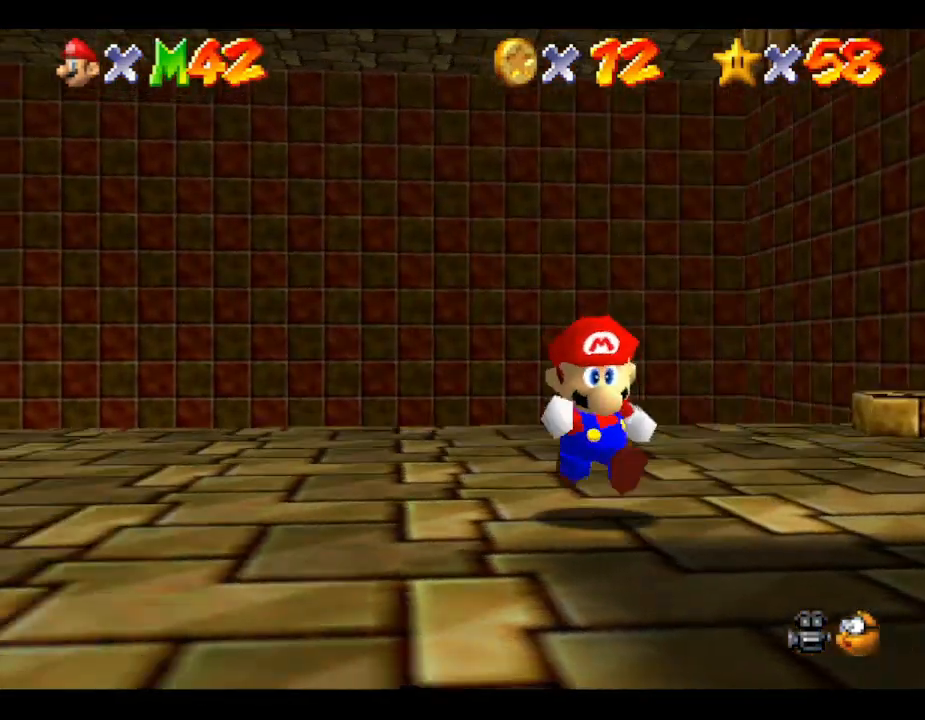
{"buttons": [], "left_stick": "down-left", "events": [[33, "left_stick", "left"], [150, "left_stick", "down-left"]]}
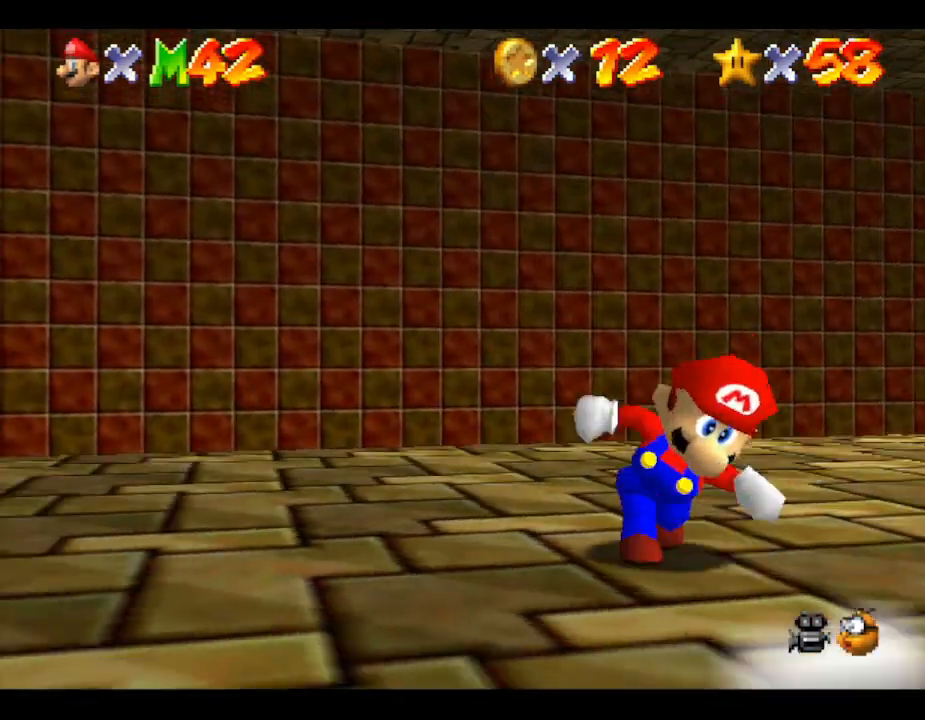
{"buttons": [], "left_stick": "right", "events": [[83, "left_stick", "up-left"], [267, "left_stick", "up-right"], [383, "left_stick", "right"]]}
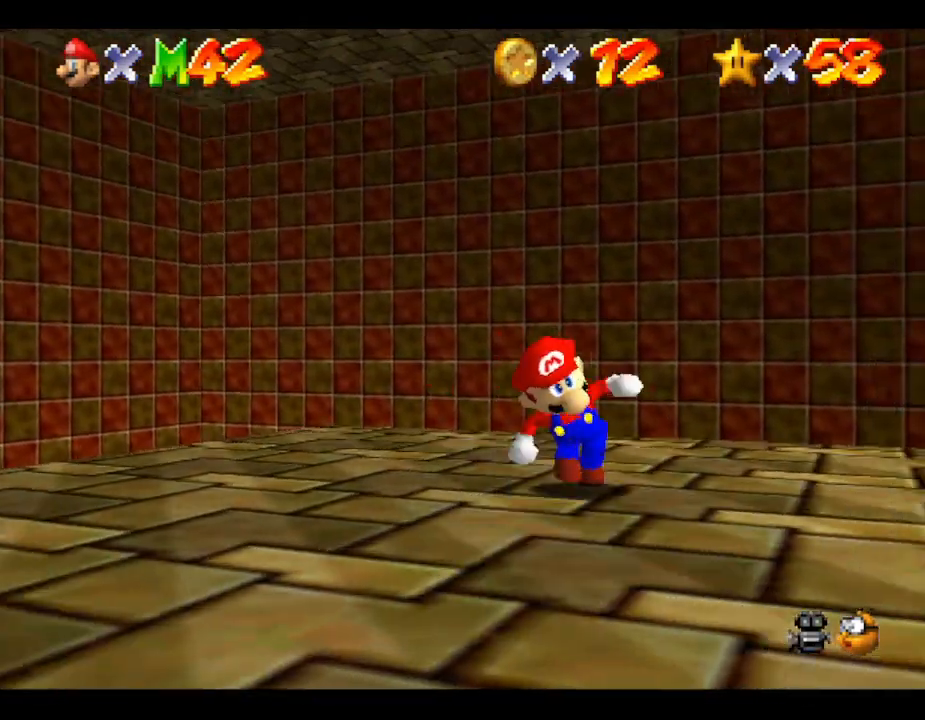
{"buttons": [], "left_stick": "right", "events": []}
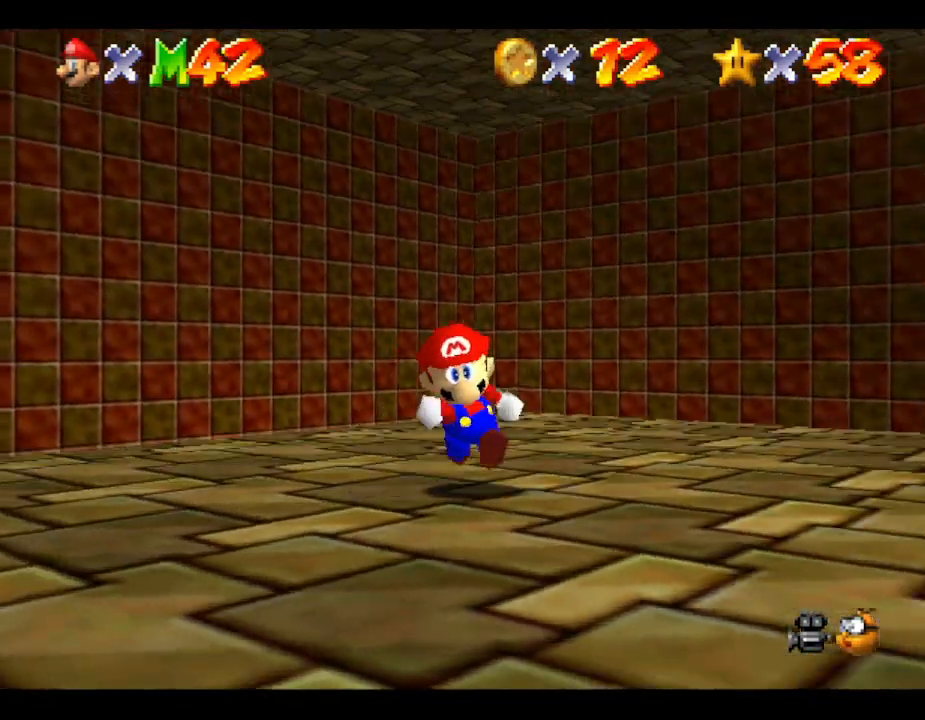
{"buttons": [], "left_stick": "down-right", "events": [[500, "left_stick", "down-right"]]}
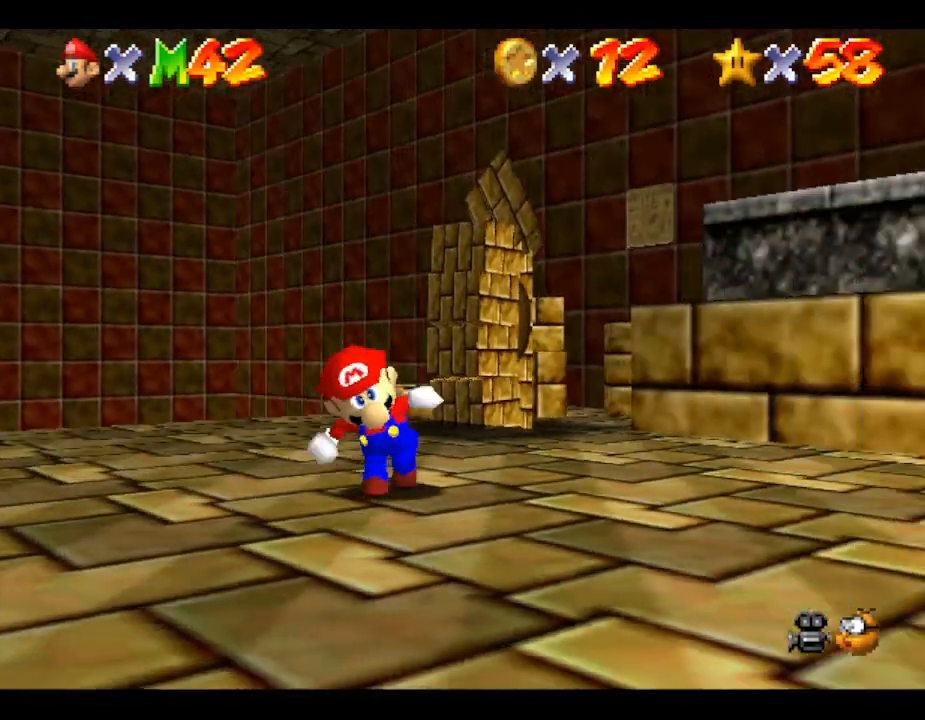
{"buttons": [], "left_stick": "down-left", "events": [[200, "left_stick", "down"], [333, "left_stick", "down-left"]]}
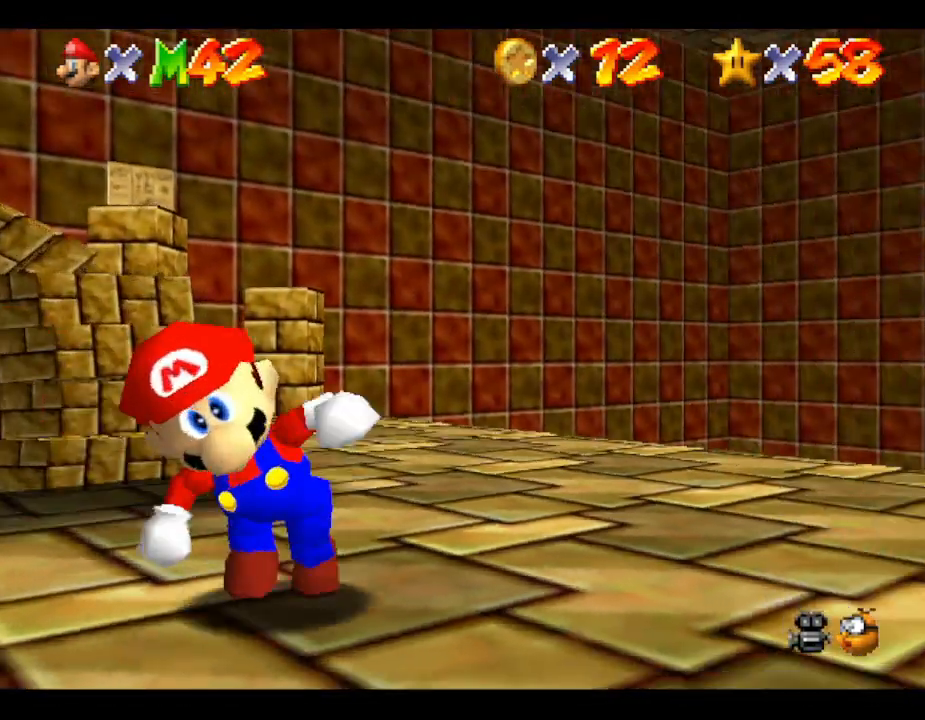
{"buttons": [], "left_stick": "up", "events": [[33, "left_stick", "left"], [200, "left_stick", "up-left"], [400, "left_stick", "up"]]}
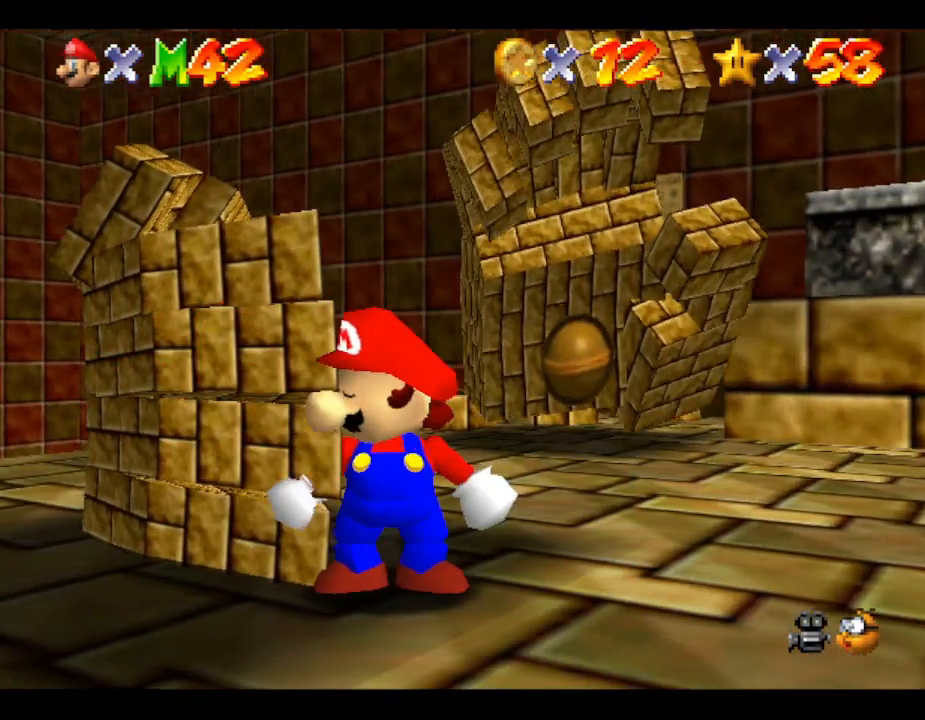
{"buttons": [], "left_stick": "up", "events": [[217, "left_stick", "right"], [367, "left_stick", "up-right"], [500, "left_stick", "up"]]}